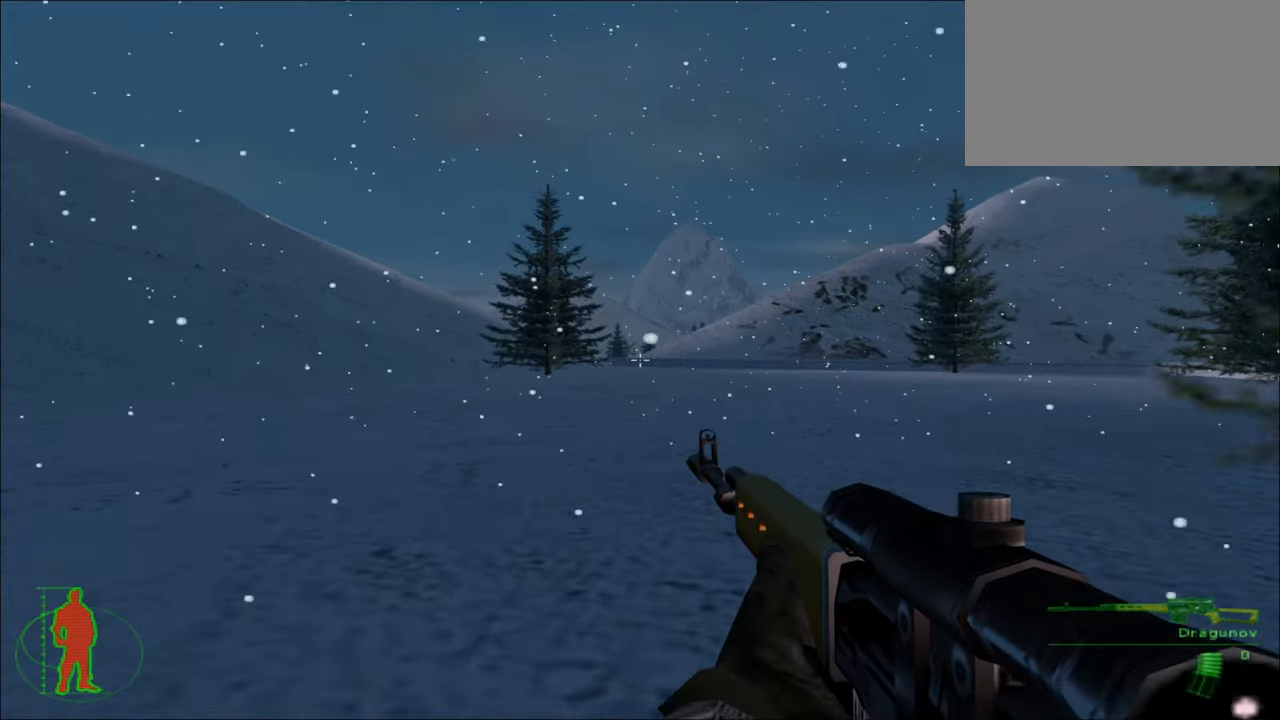
Gameplay with keyboard and mouse; each line is a JSON object with the keys and mouse buttons held at the frame after it. "events" lists presses ("down") and releases ("up") of "1", "2", "3", "4", "5", "a", "alt", "c", "caps_lock", "ctrl", "d", "e", "f", "g", "q", "r", "s", "shift", "space", "t", "tab", "v", "w", "x", "z", "mouse_left", "mouse_wheel" and "mouse_right" between this image and that frame as [ms after this image, input, new state], when the widget could be followed in between. "mouse_left", "mouse_wheel", "mouse_right" = the "left", "wheel", "right" buttons of the "mouse" list. No other keys are recorded. "wheel" means that the mouse wheel is clicked or scrolled. "mouse_move" is the direction in which the mouse moves at that frame (one of eight, or "still"), when it could be read.
{"keys": ["w"], "mouse": [], "mouse_move": "still", "events": []}
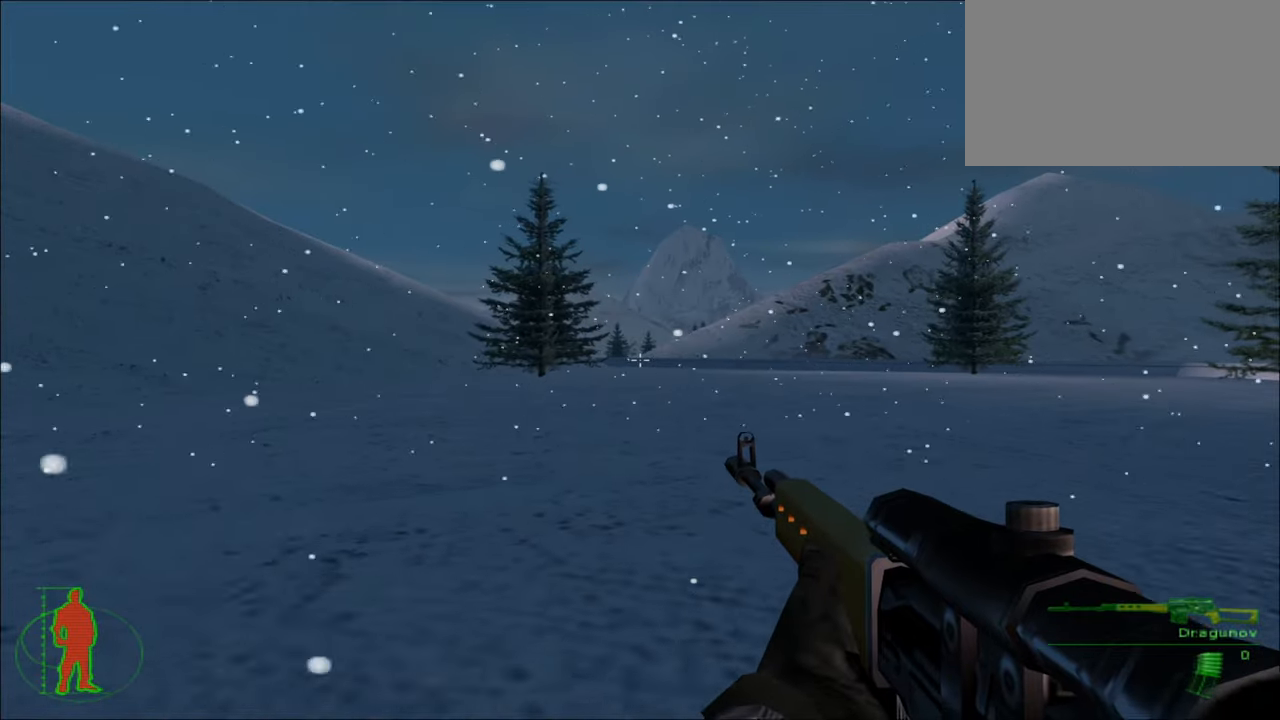
{"keys": ["w"], "mouse": [], "mouse_move": "still", "events": []}
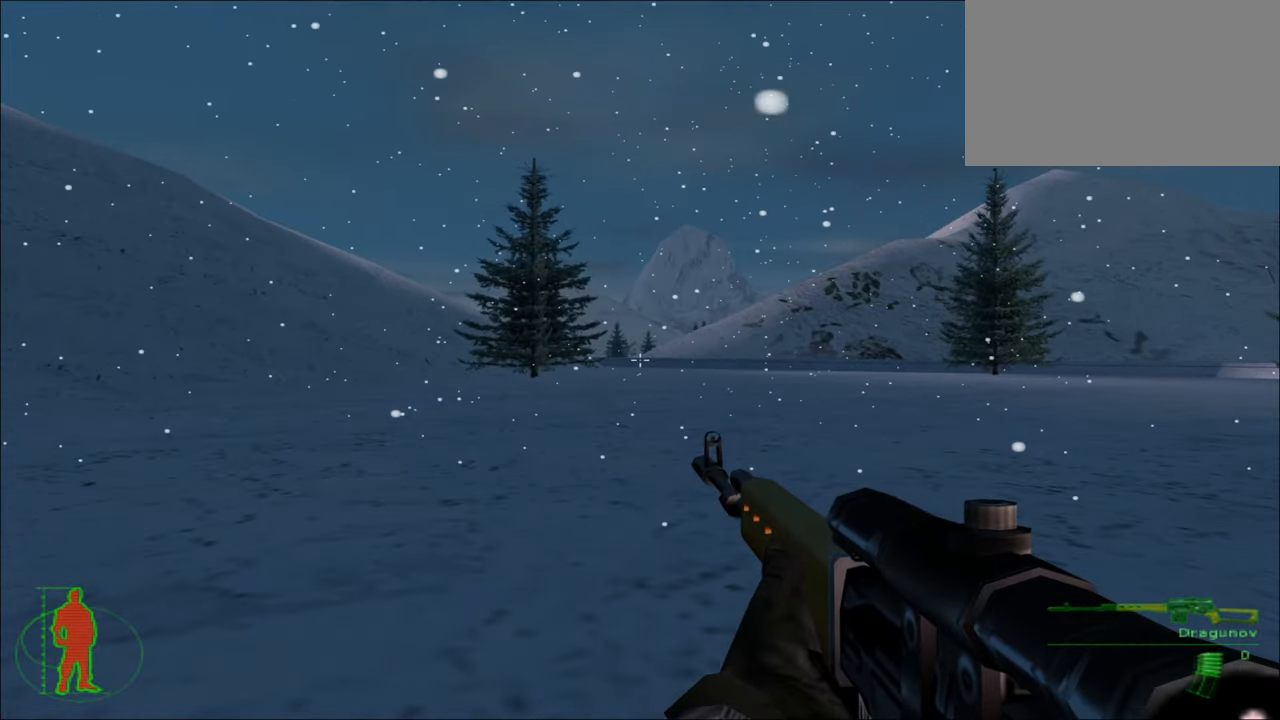
{"keys": ["w"], "mouse": [], "mouse_move": "still", "events": []}
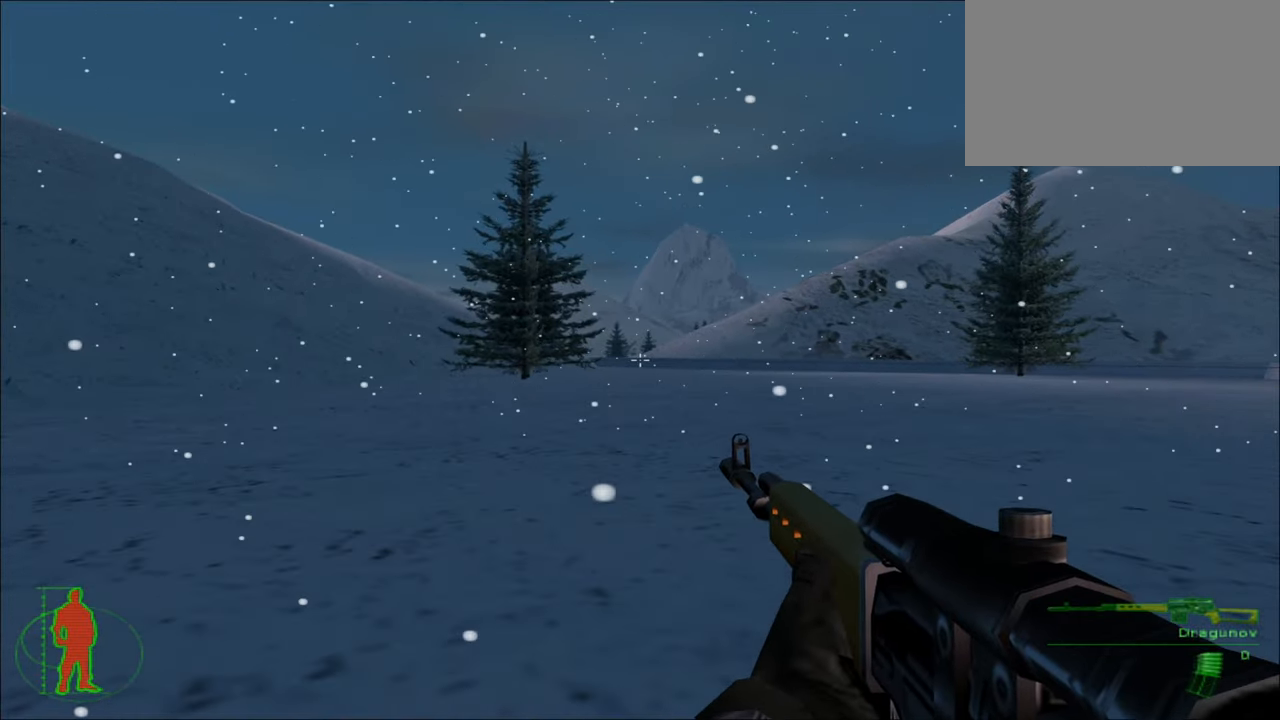
{"keys": ["w"], "mouse": [], "mouse_move": "still", "events": []}
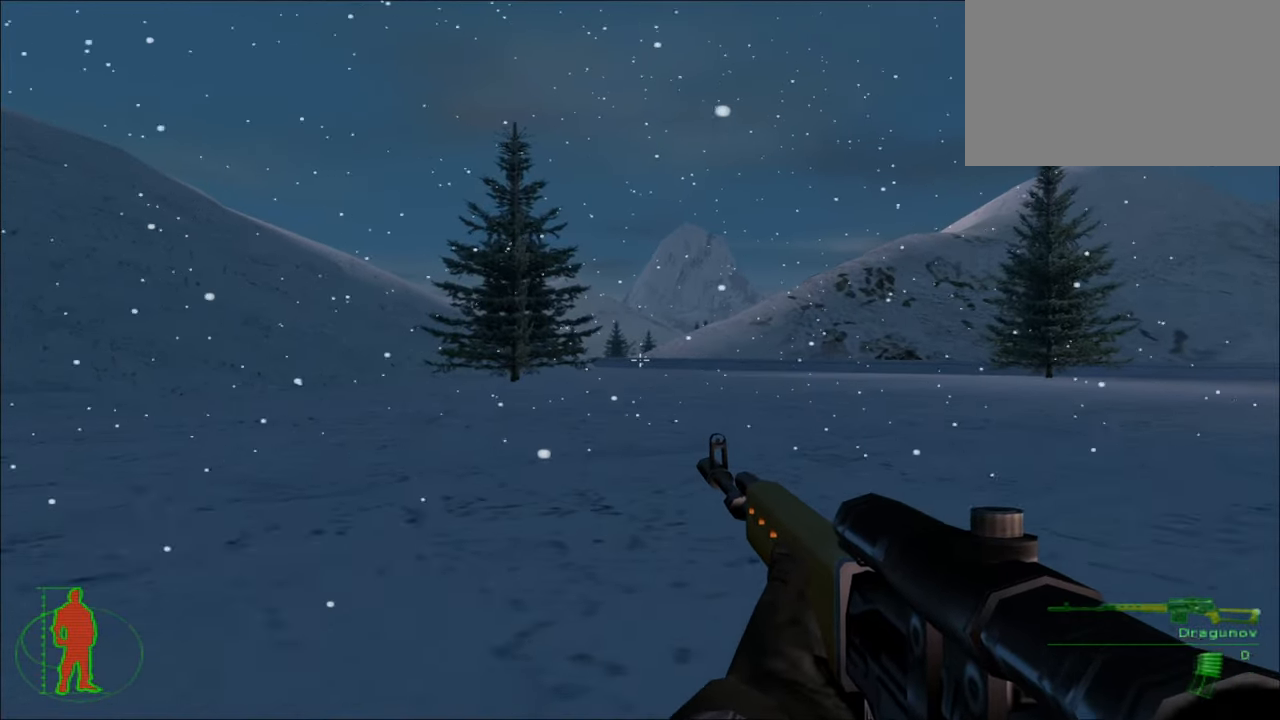
{"keys": ["w"], "mouse": [], "mouse_move": "still", "events": []}
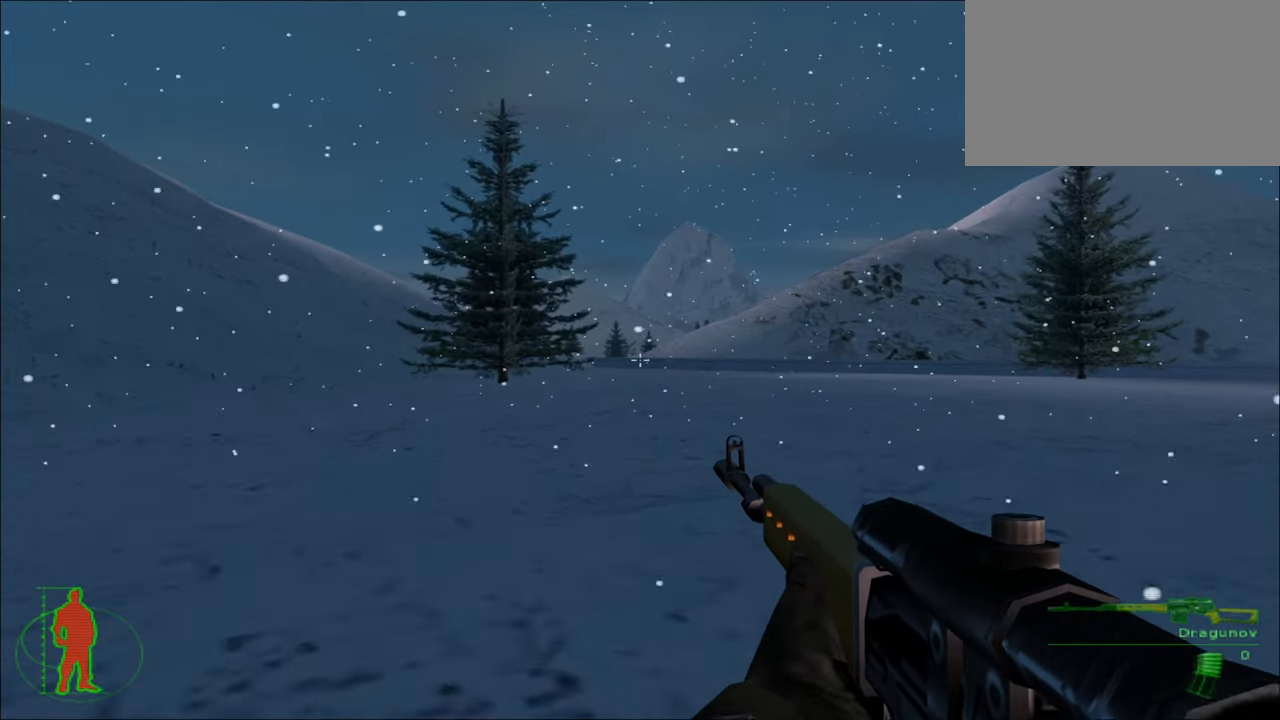
{"keys": ["w"], "mouse": [], "mouse_move": "still", "events": []}
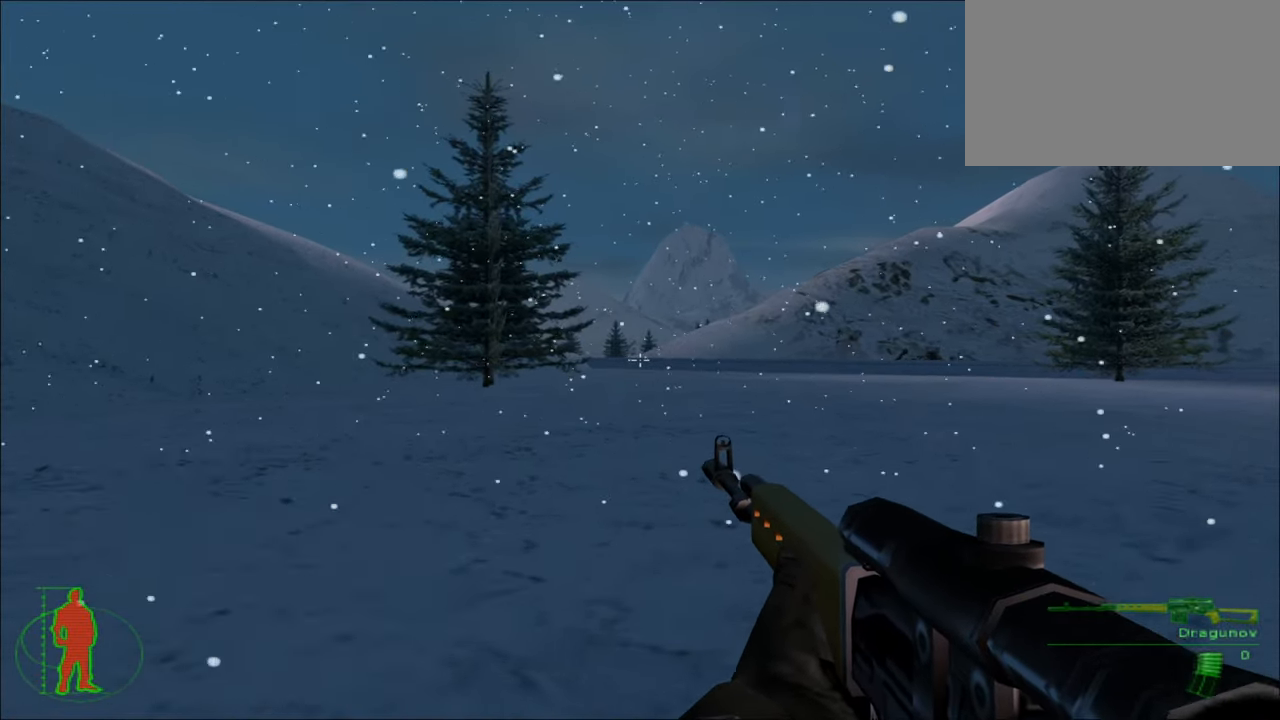
{"keys": ["w"], "mouse": [], "mouse_move": "still", "events": []}
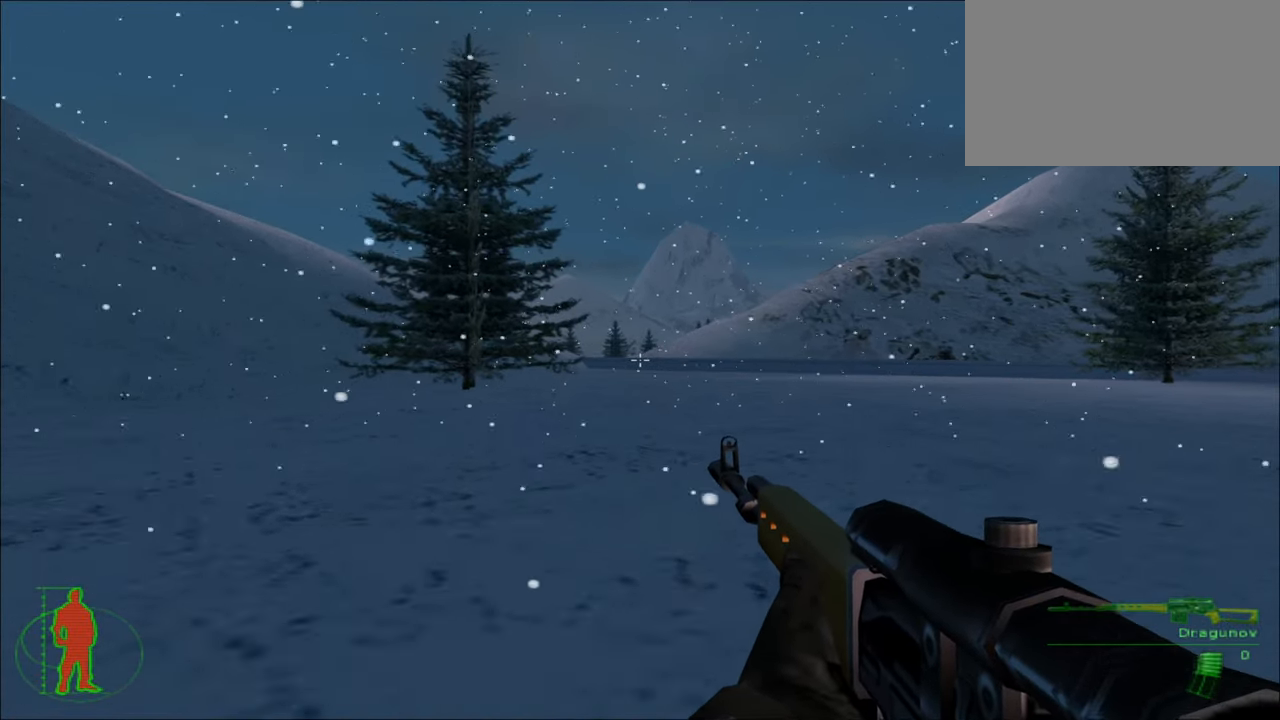
{"keys": ["w"], "mouse": [], "mouse_move": "still", "events": []}
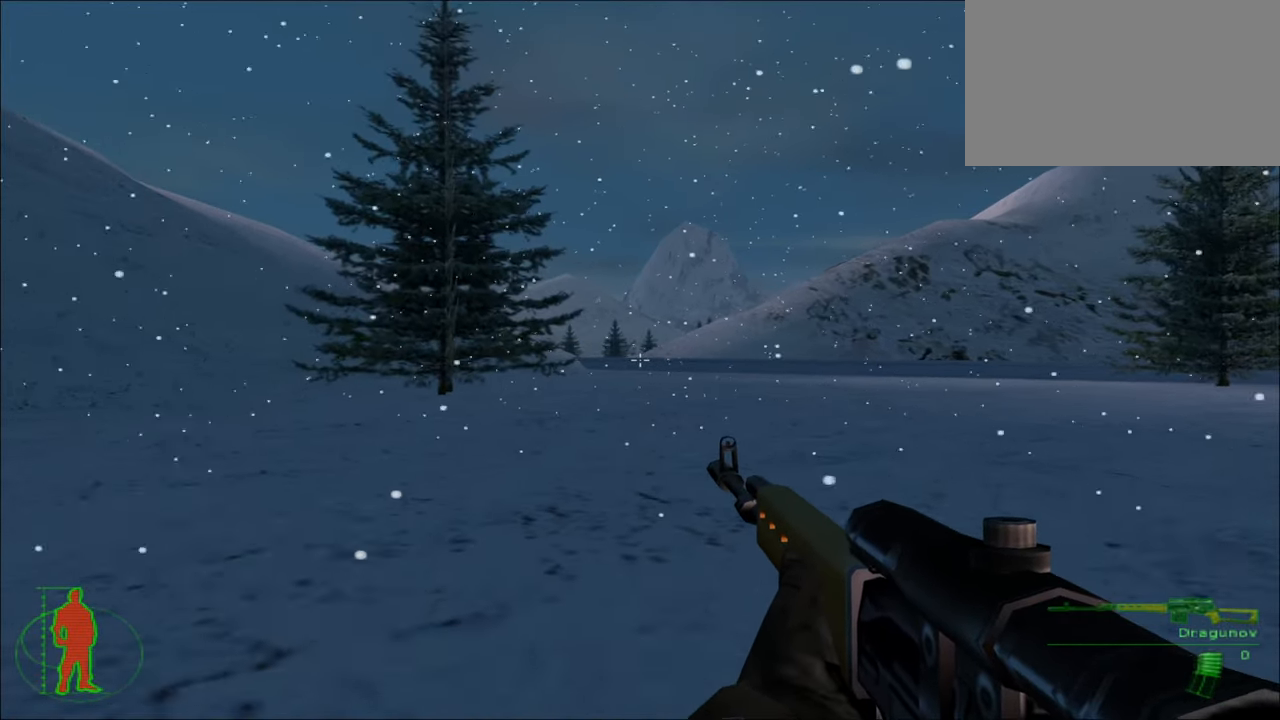
{"keys": ["w"], "mouse": [], "mouse_move": "still", "events": []}
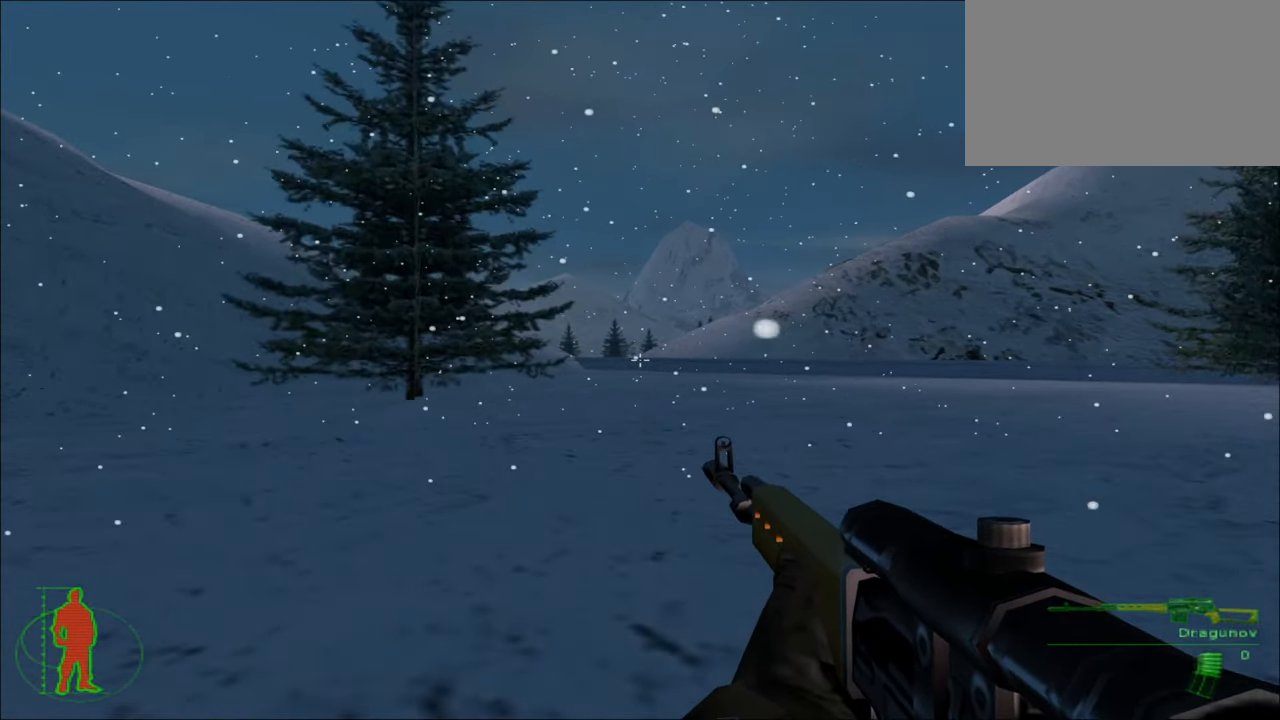
{"keys": ["w"], "mouse": [], "mouse_move": "still", "events": []}
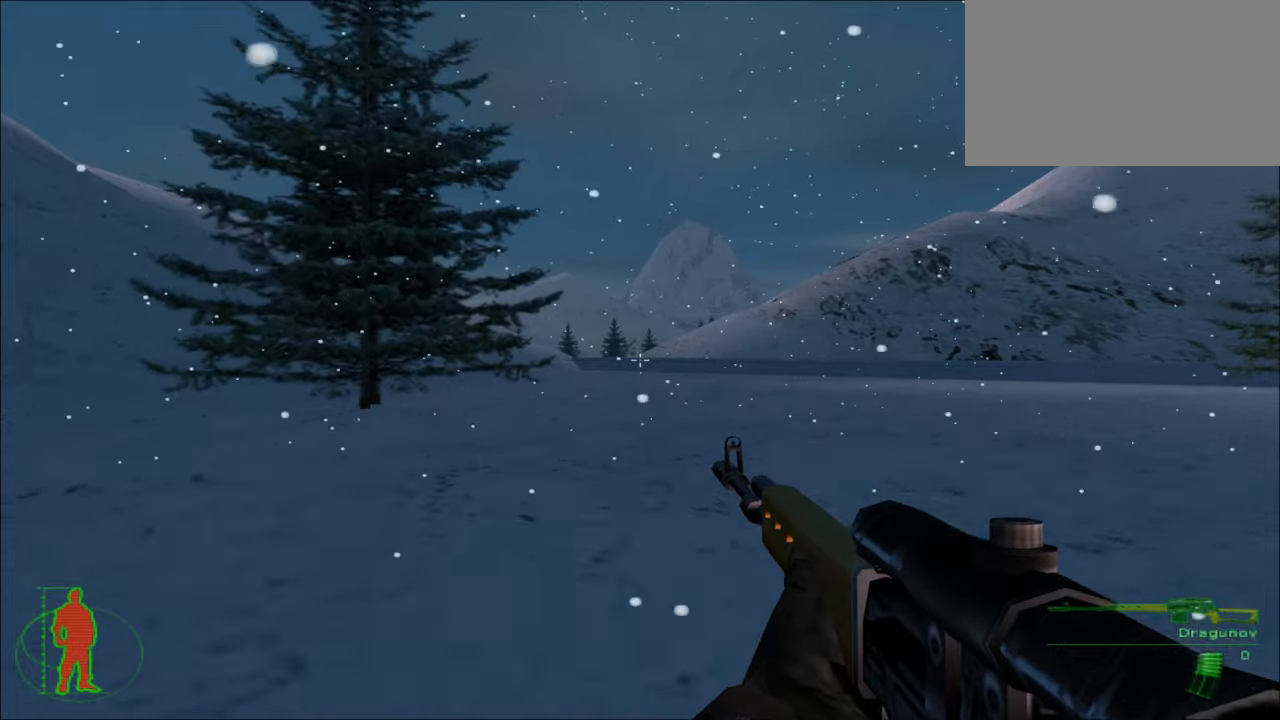
{"keys": ["w"], "mouse": [], "mouse_move": "still", "events": []}
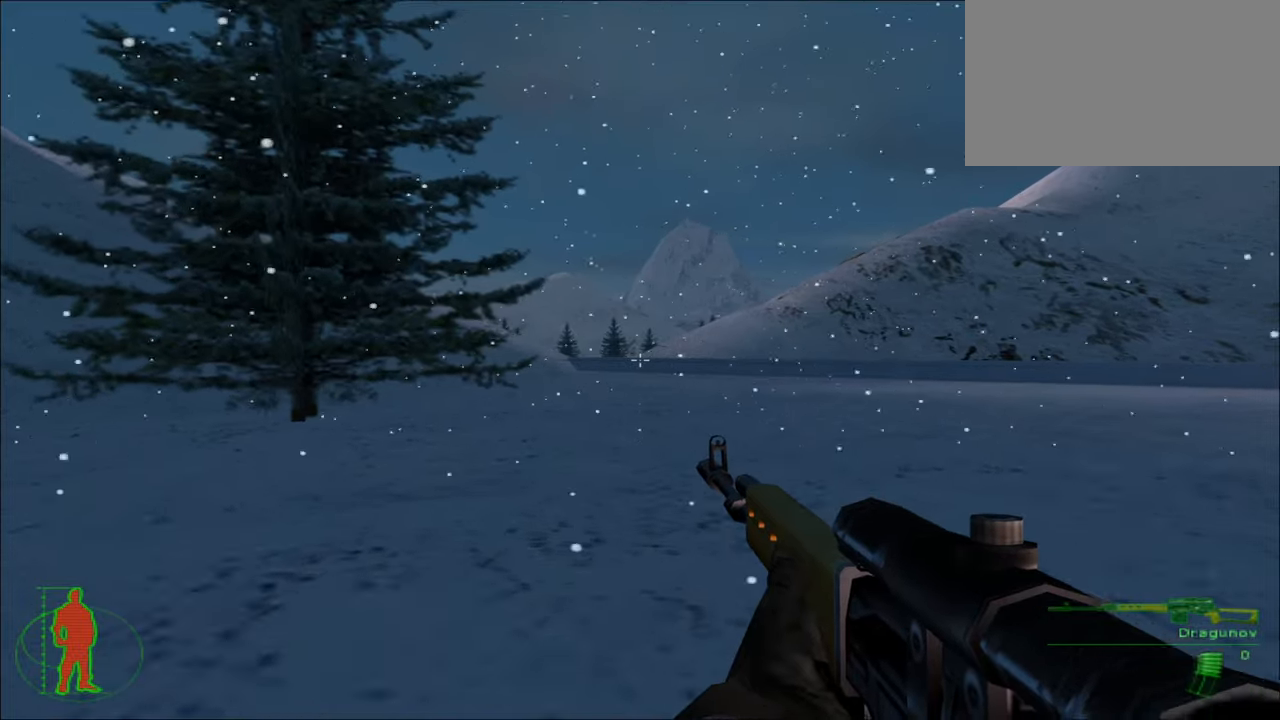
{"keys": ["w"], "mouse": [], "mouse_move": "still", "events": []}
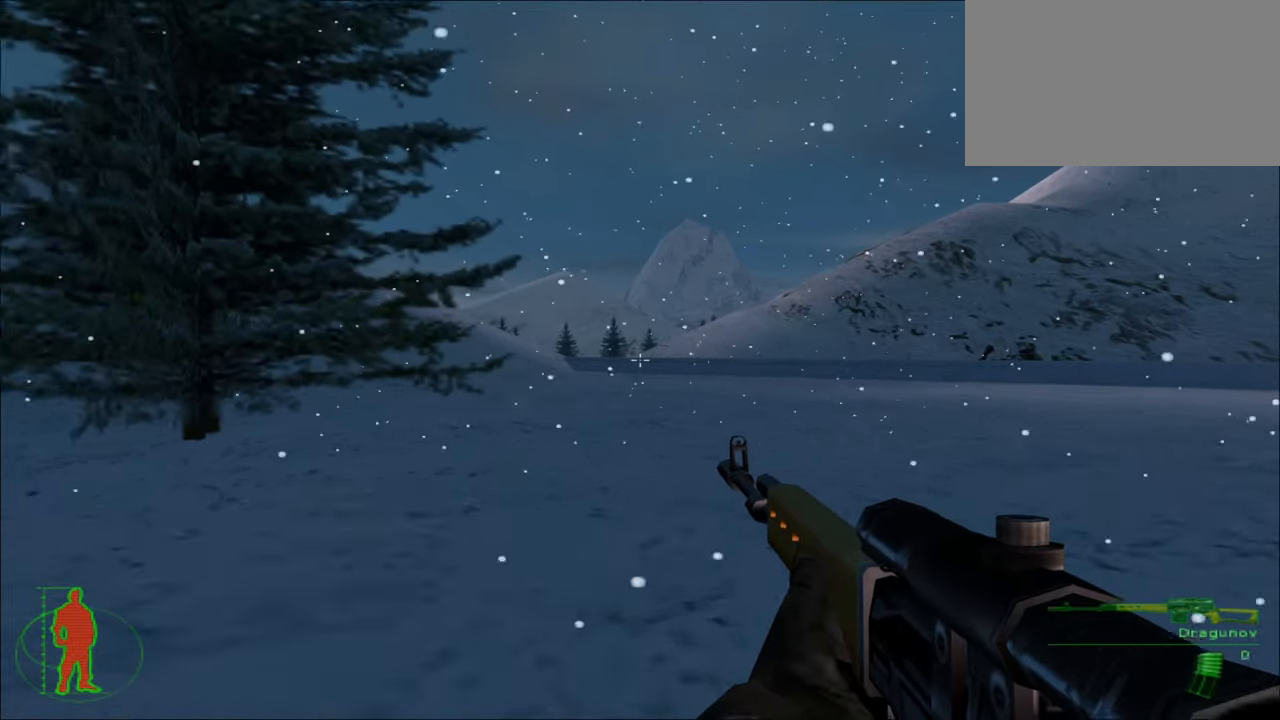
{"keys": ["w"], "mouse": [], "mouse_move": "still", "events": []}
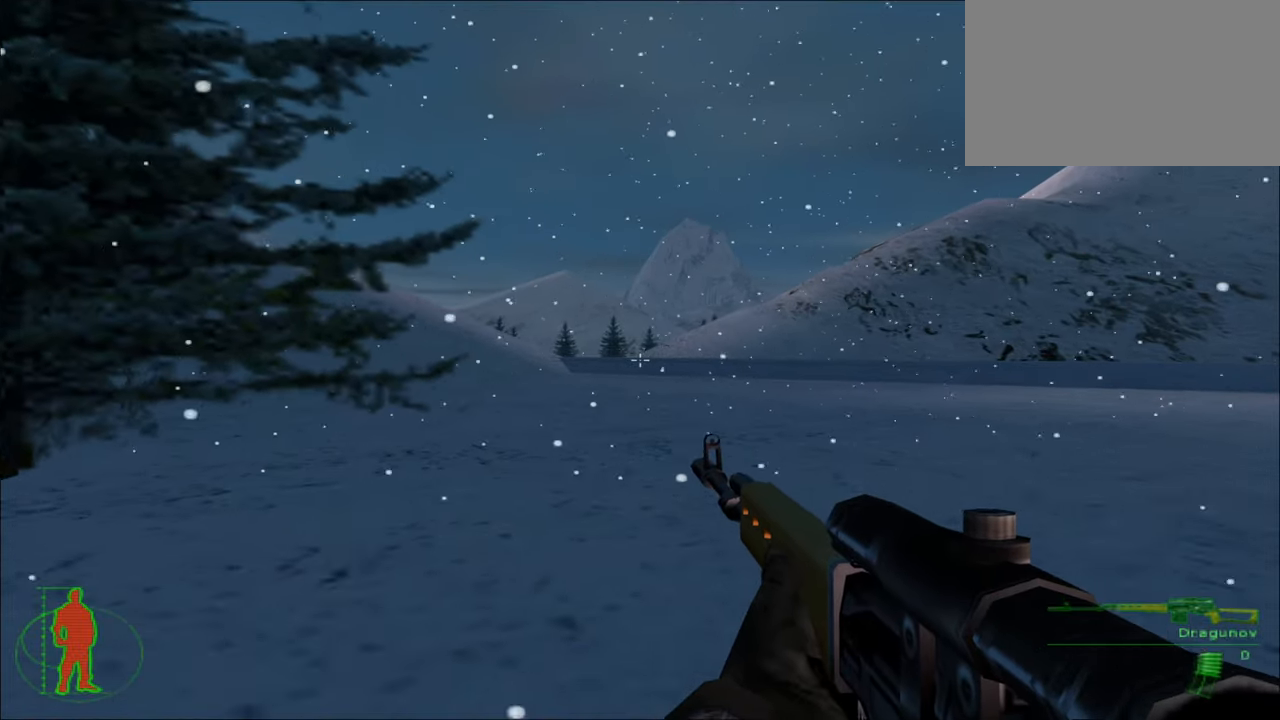
{"keys": ["w"], "mouse": [], "mouse_move": "still", "events": []}
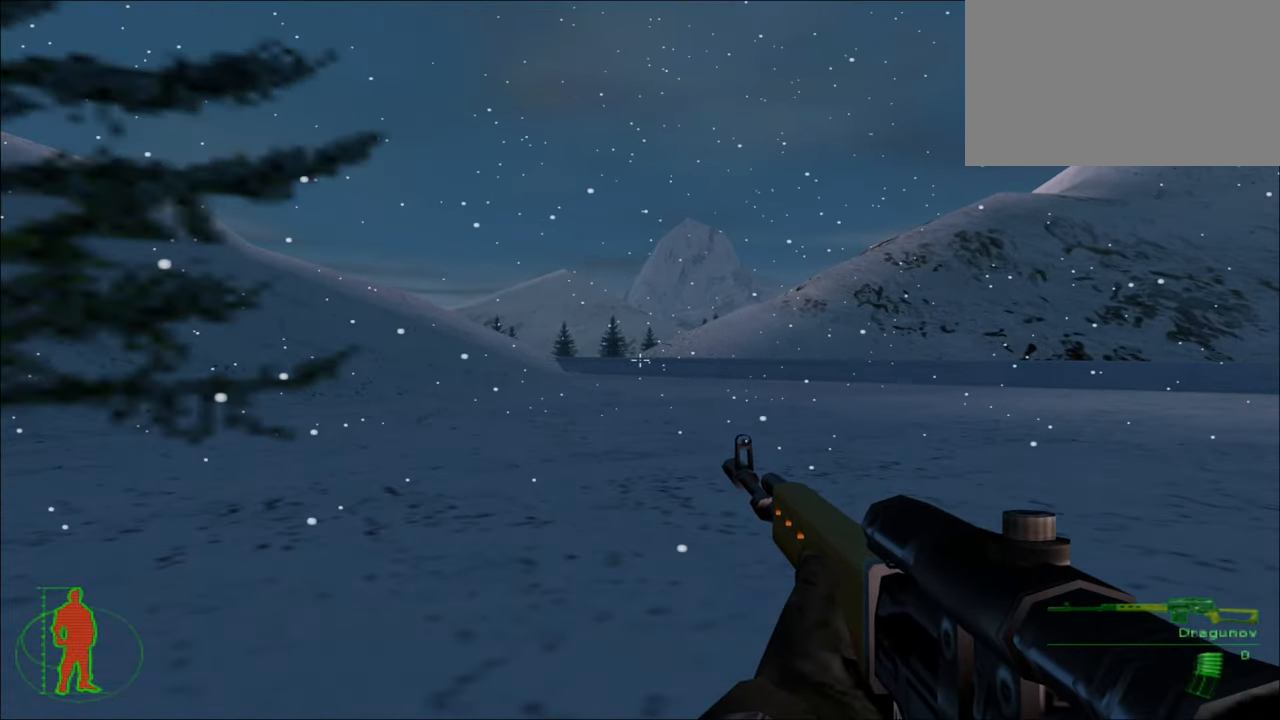
{"keys": ["w"], "mouse": [], "mouse_move": "still", "events": []}
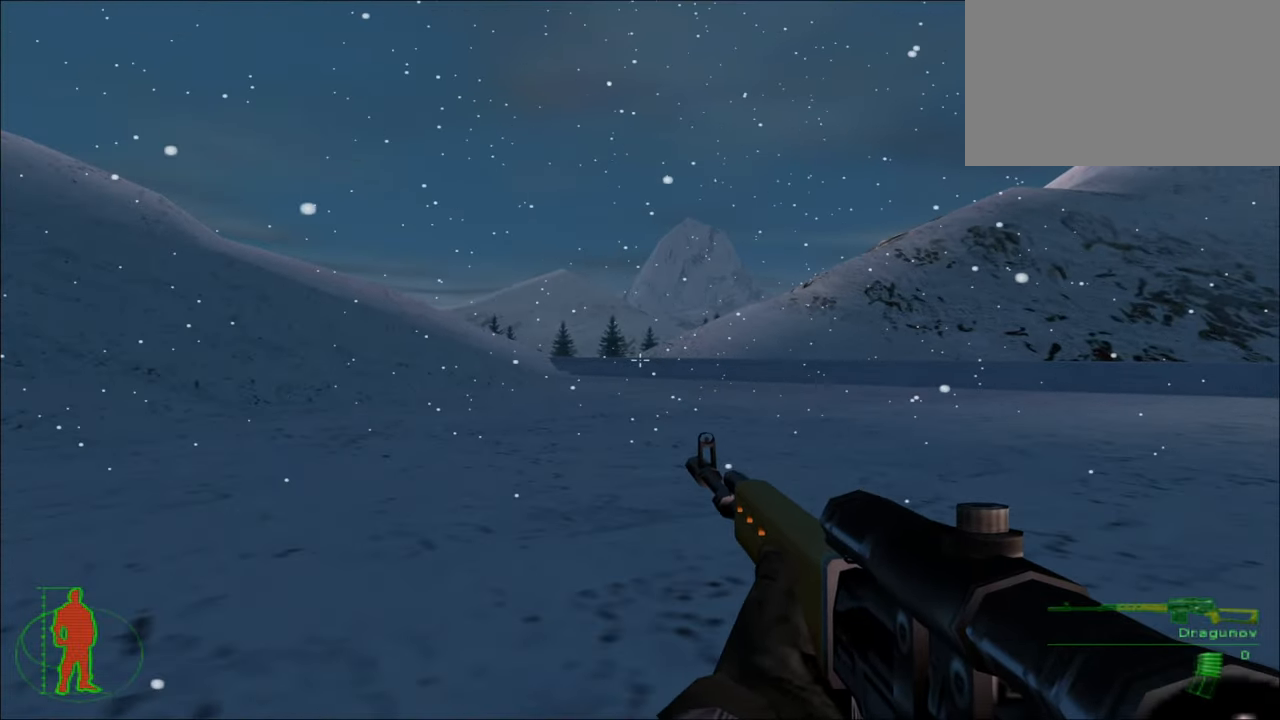
{"keys": ["w"], "mouse": [], "mouse_move": "still", "events": []}
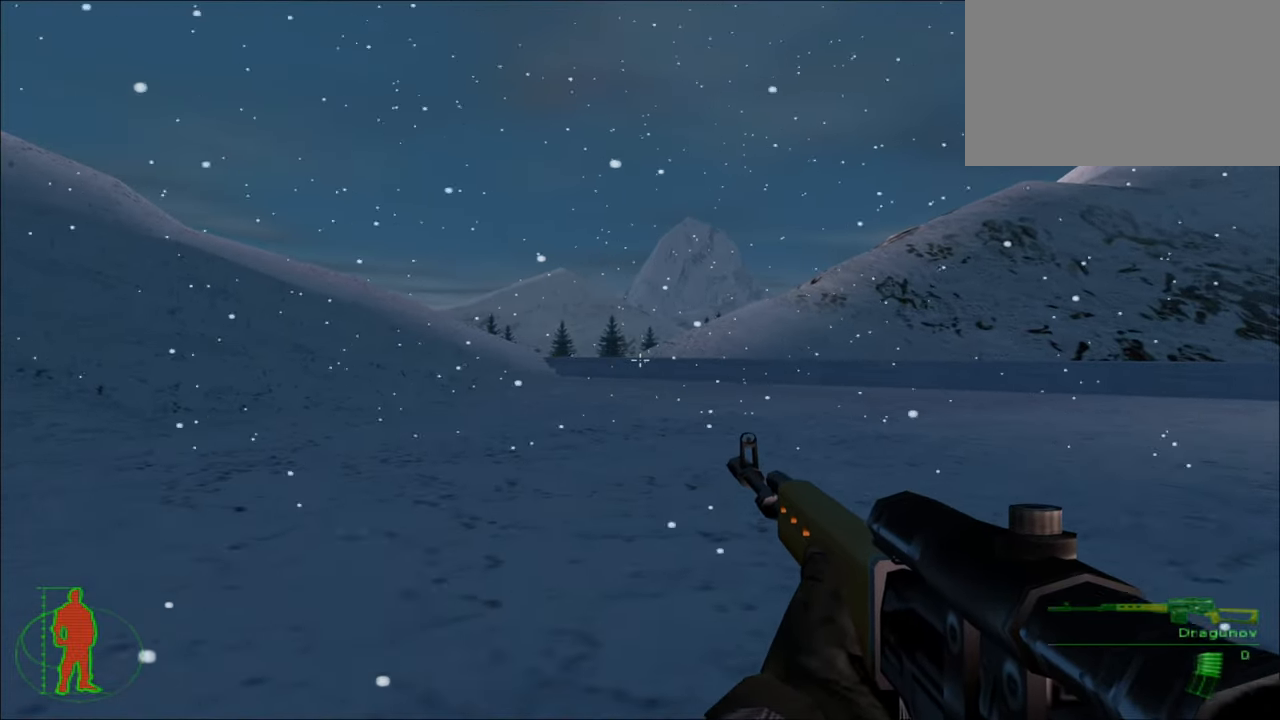
{"keys": ["w"], "mouse": [], "mouse_move": "still", "events": []}
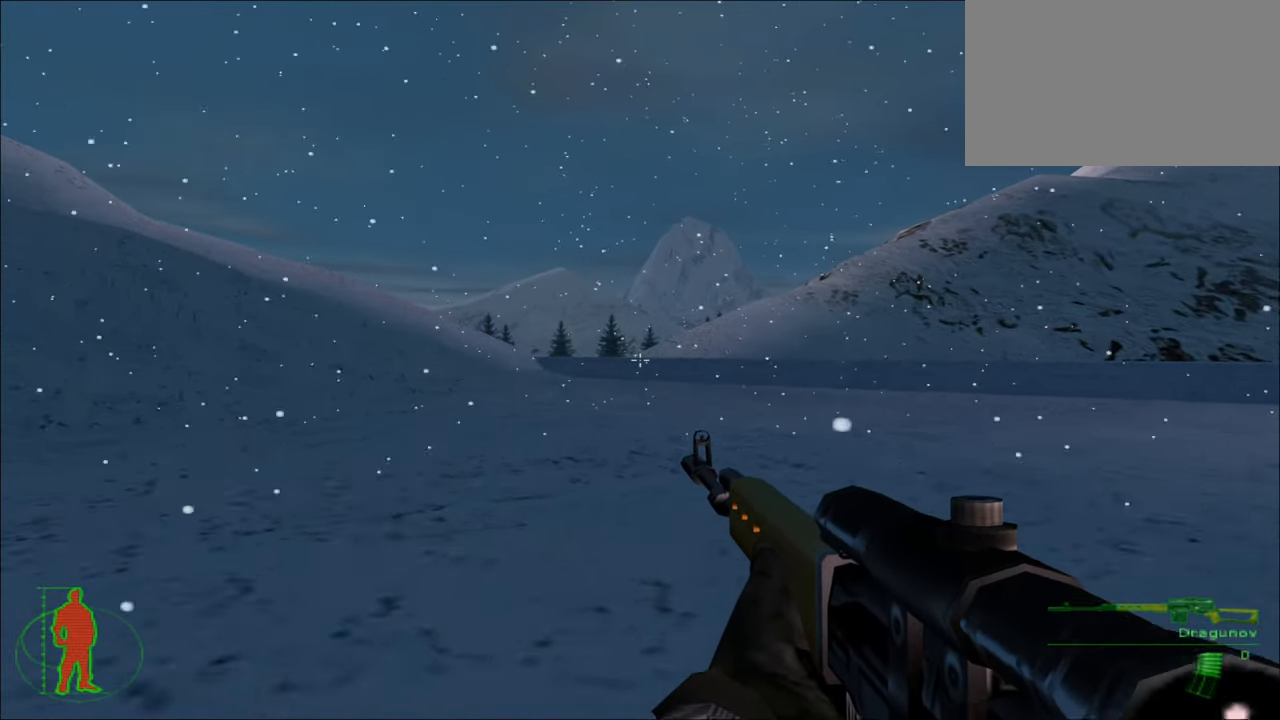
{"keys": ["w"], "mouse": [], "mouse_move": "still", "events": []}
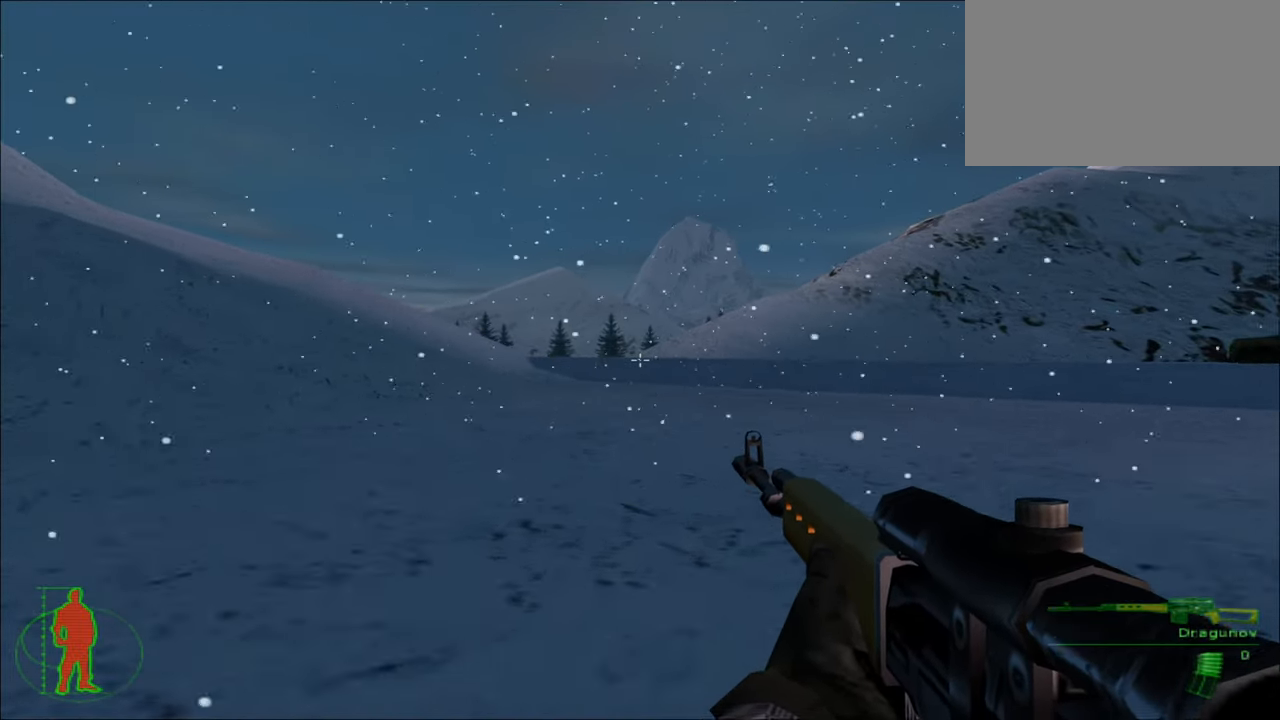
{"keys": ["w"], "mouse": [], "mouse_move": "still", "events": []}
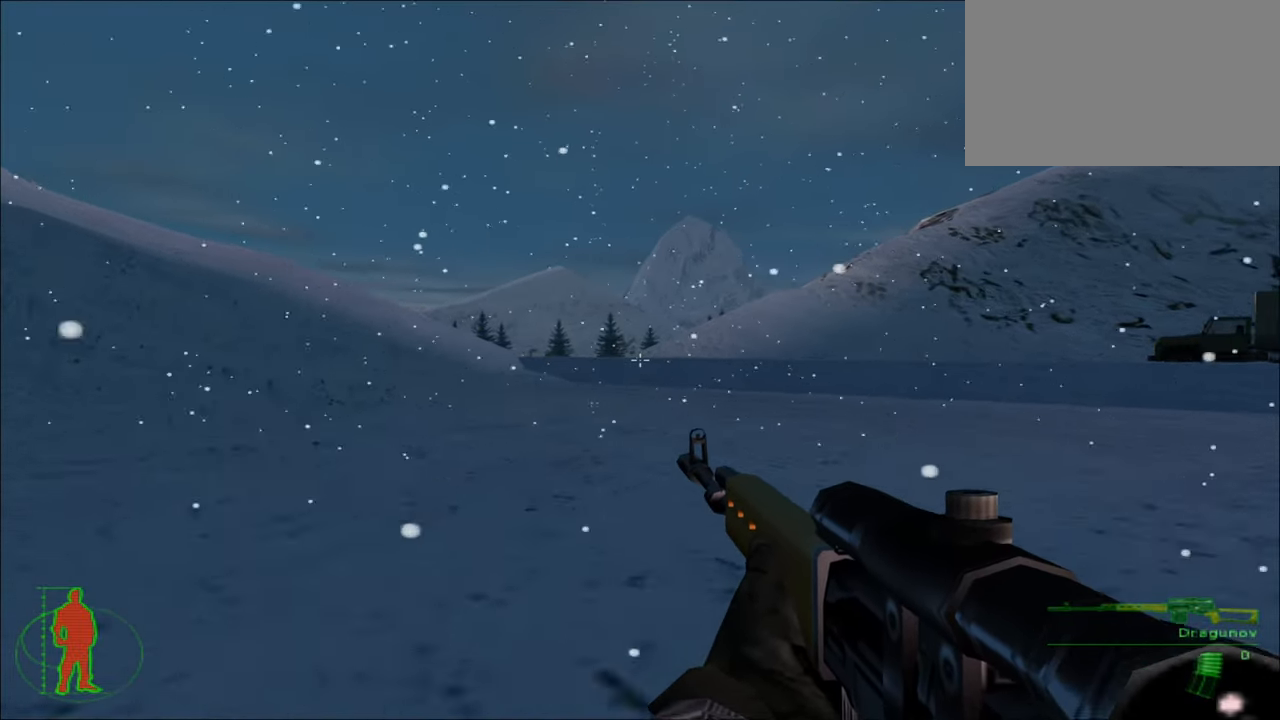
{"keys": ["w"], "mouse": [], "mouse_move": "still", "events": []}
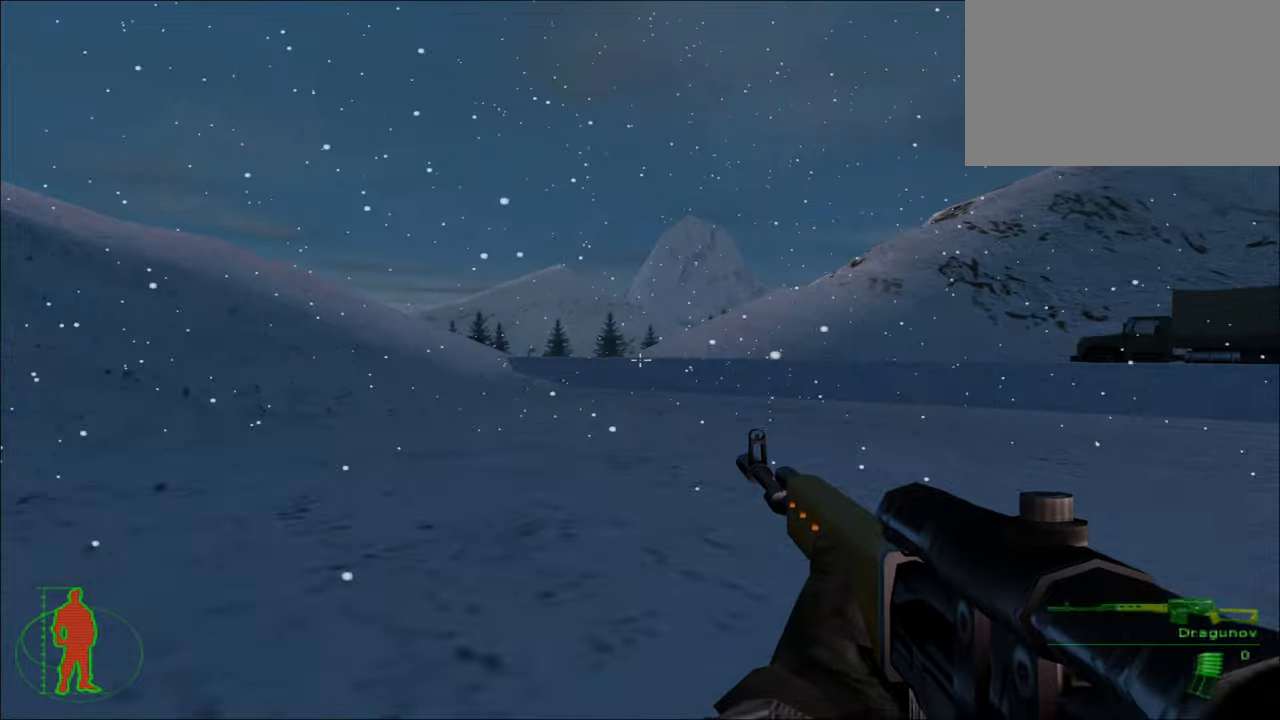
{"keys": ["w"], "mouse": [], "mouse_move": "still", "events": []}
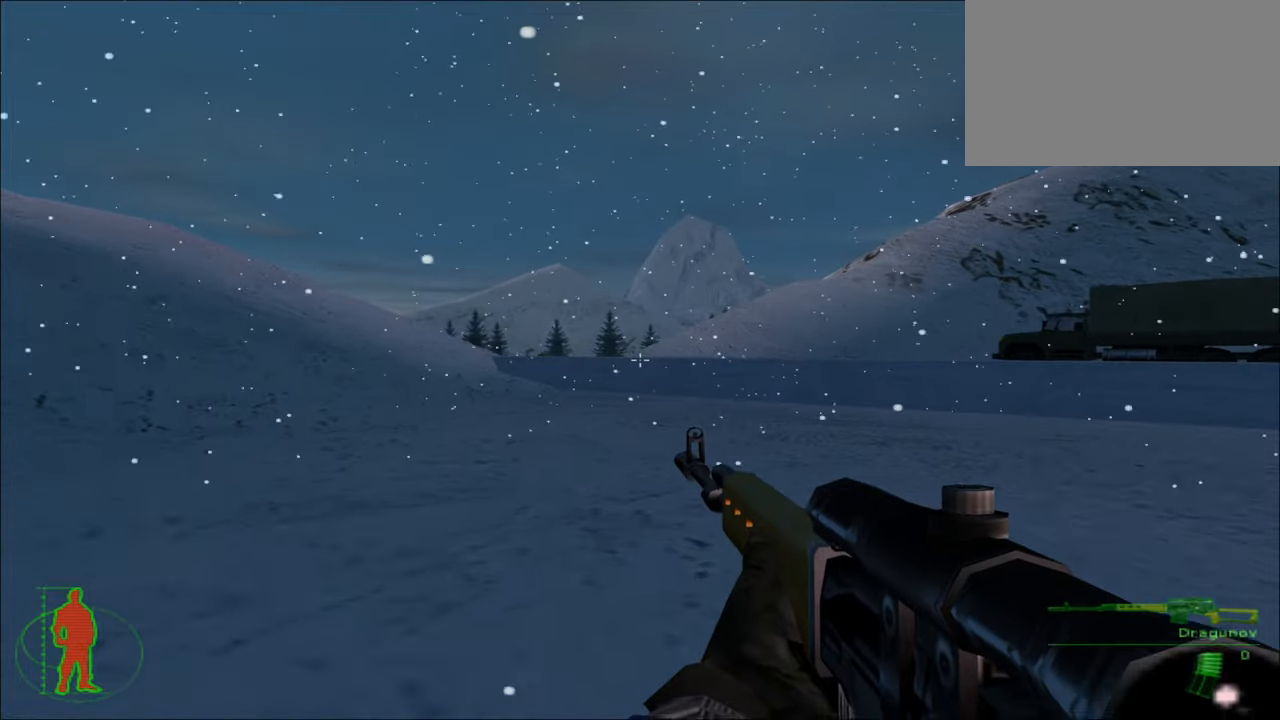
{"keys": ["w"], "mouse": [], "mouse_move": "still", "events": []}
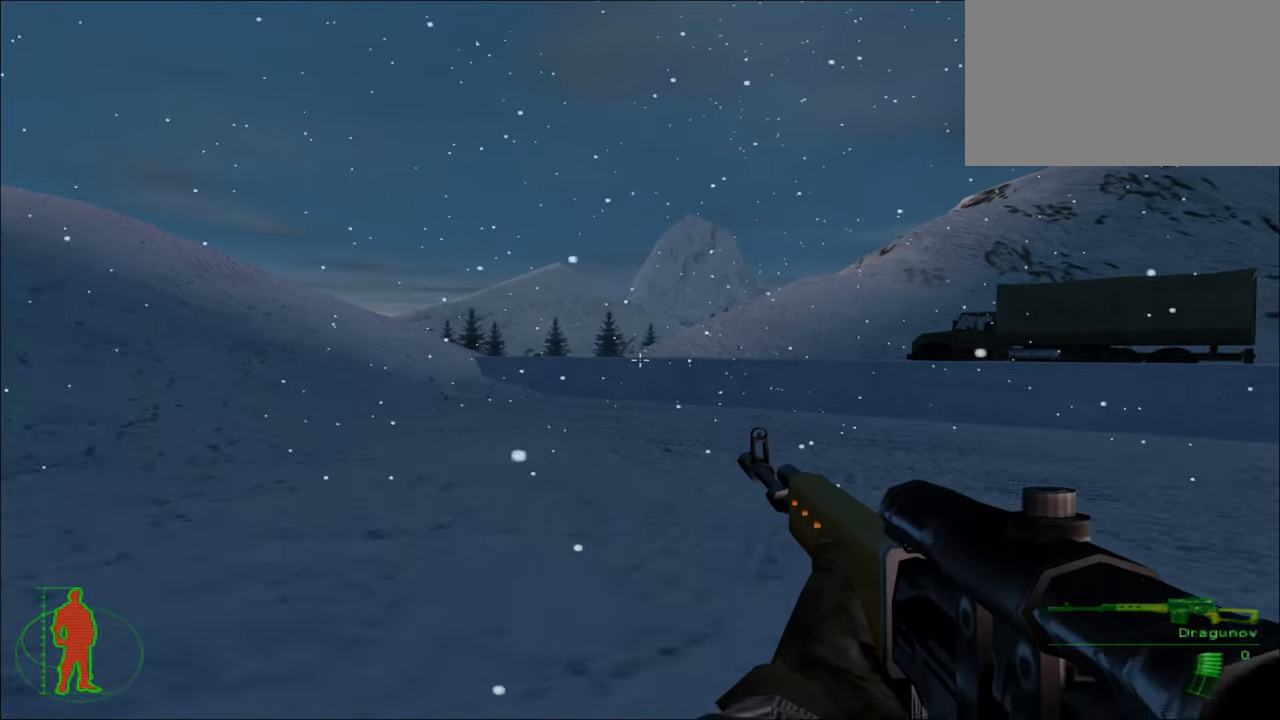
{"keys": ["w"], "mouse": [], "mouse_move": "still", "events": []}
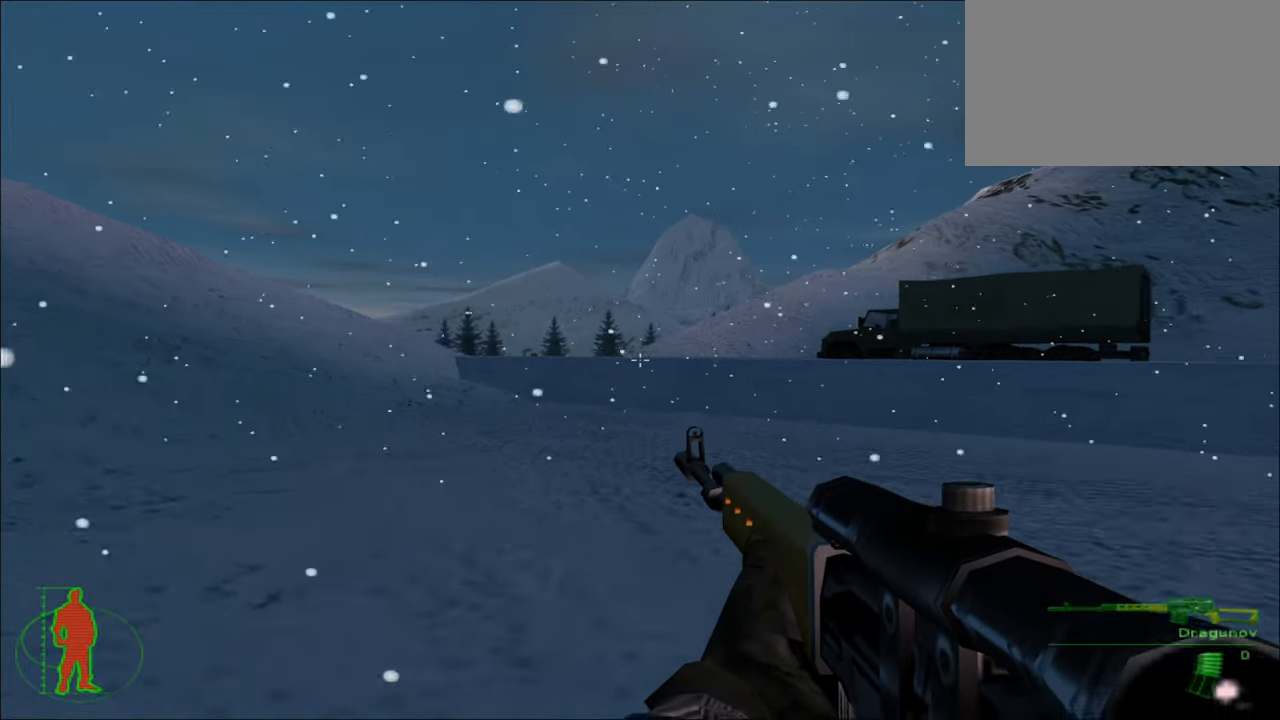
{"keys": ["w"], "mouse": [], "mouse_move": "still", "events": []}
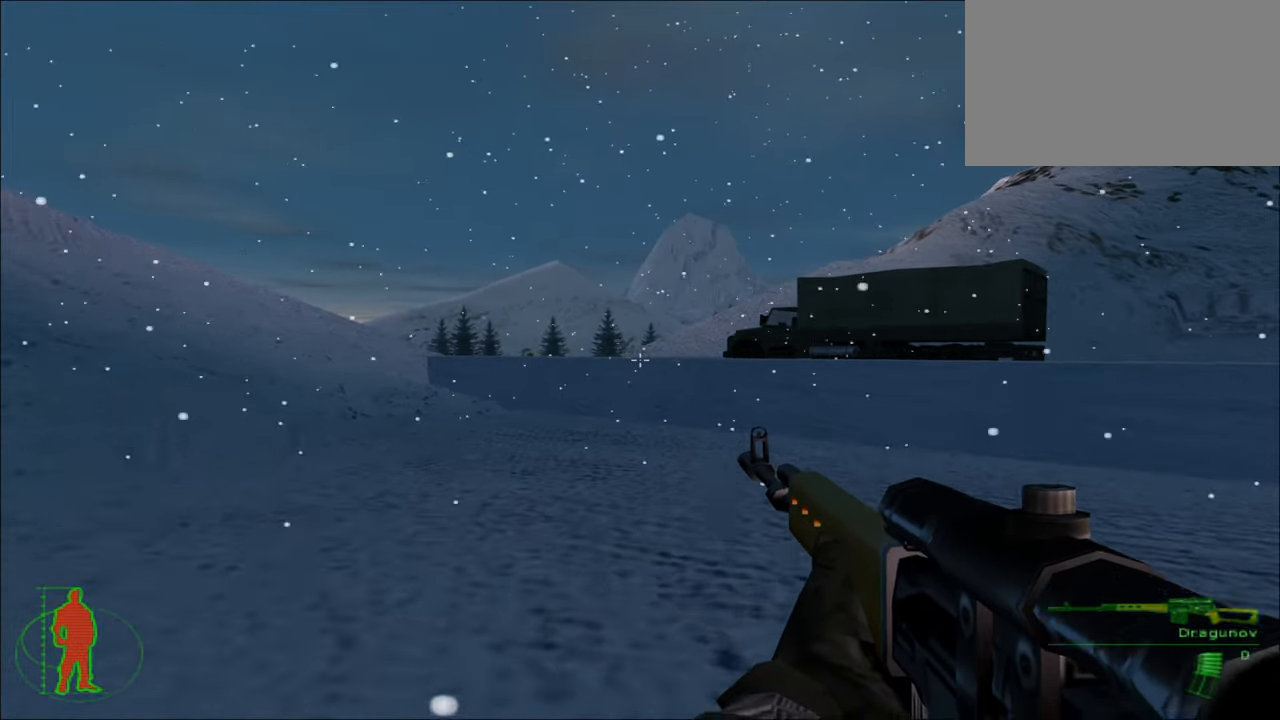
{"keys": ["w"], "mouse": [], "mouse_move": "still", "events": []}
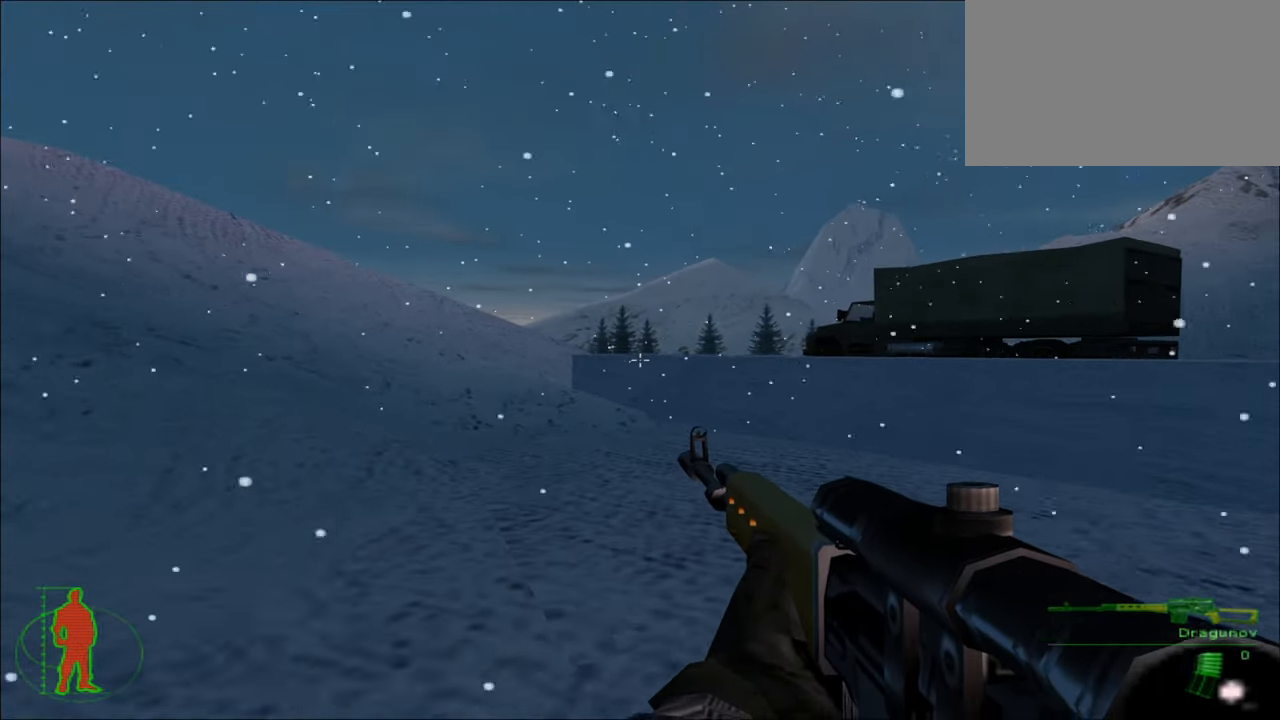
{"keys": ["w"], "mouse": [], "mouse_move": "still", "events": []}
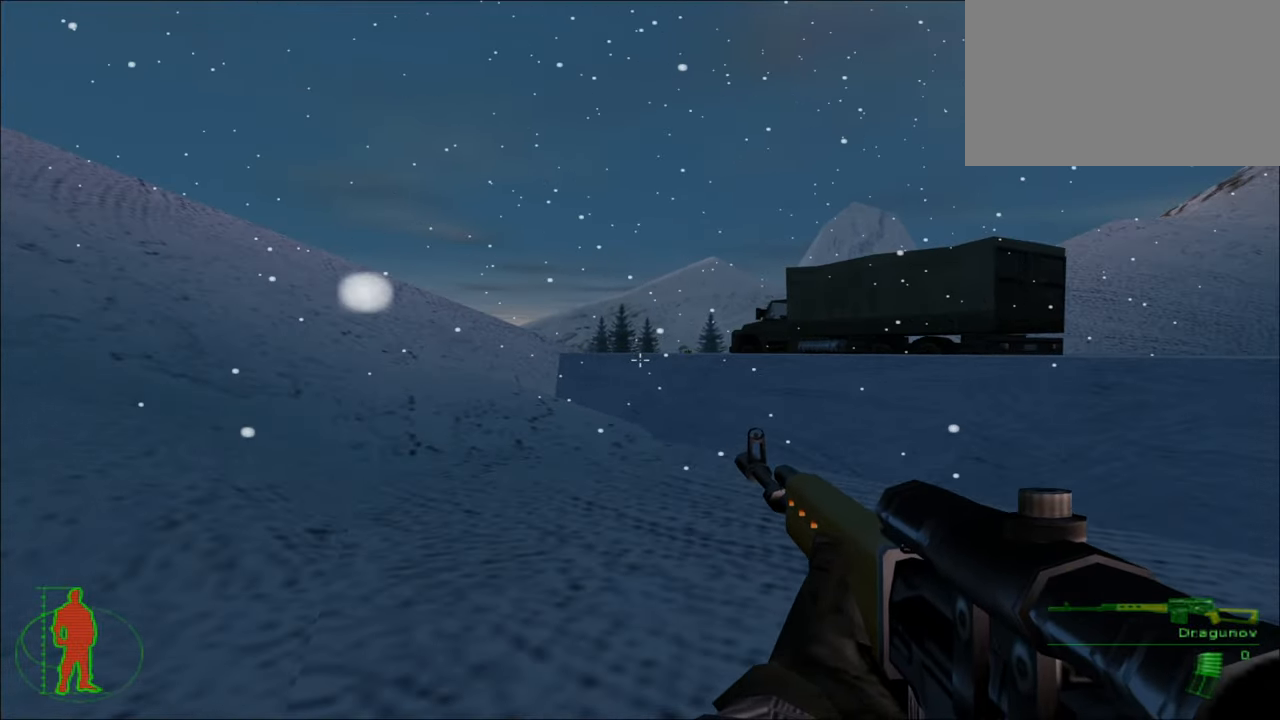
{"keys": ["w"], "mouse": [], "mouse_move": "still", "events": []}
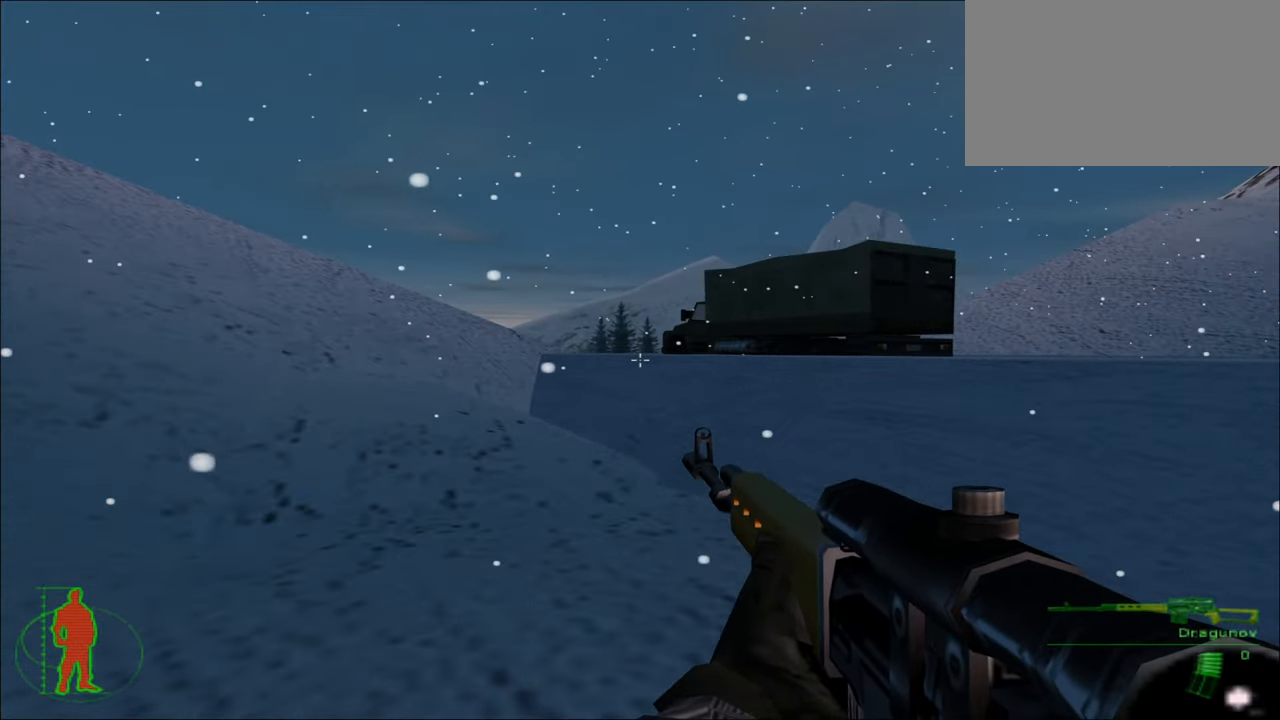
{"keys": ["w"], "mouse": [], "mouse_move": "still", "events": []}
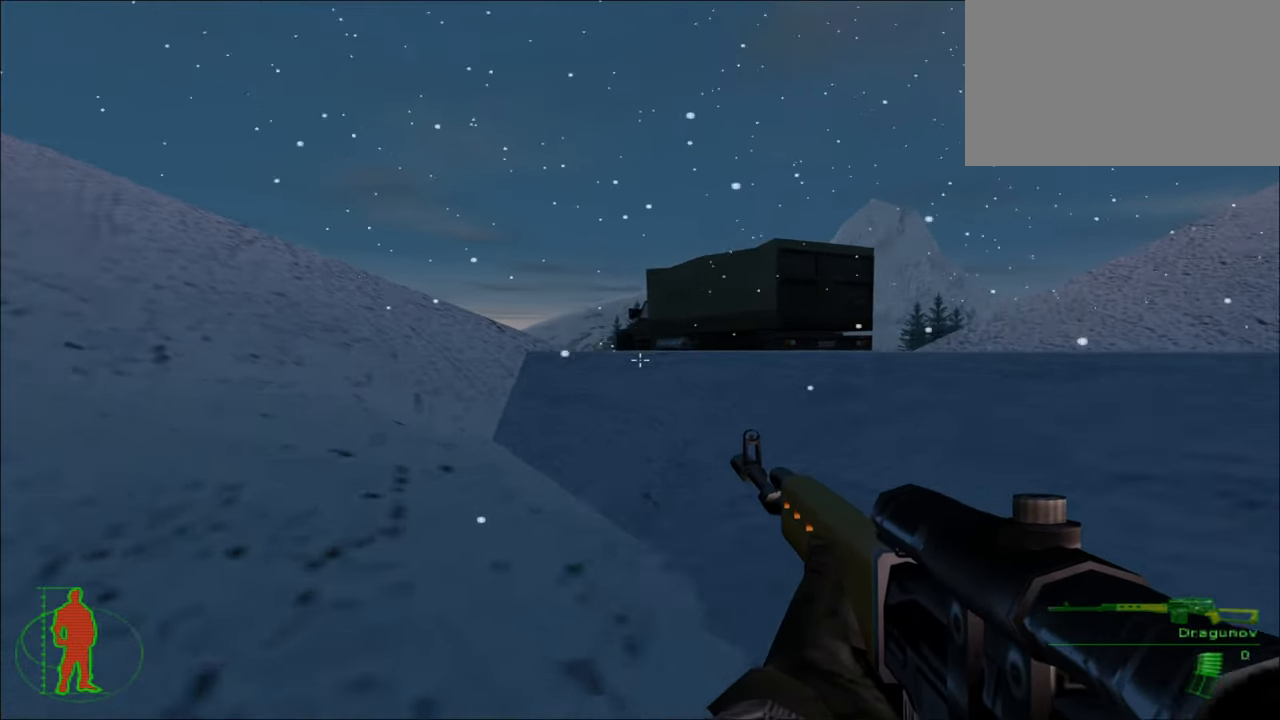
{"keys": ["w"], "mouse": [], "mouse_move": "still", "events": []}